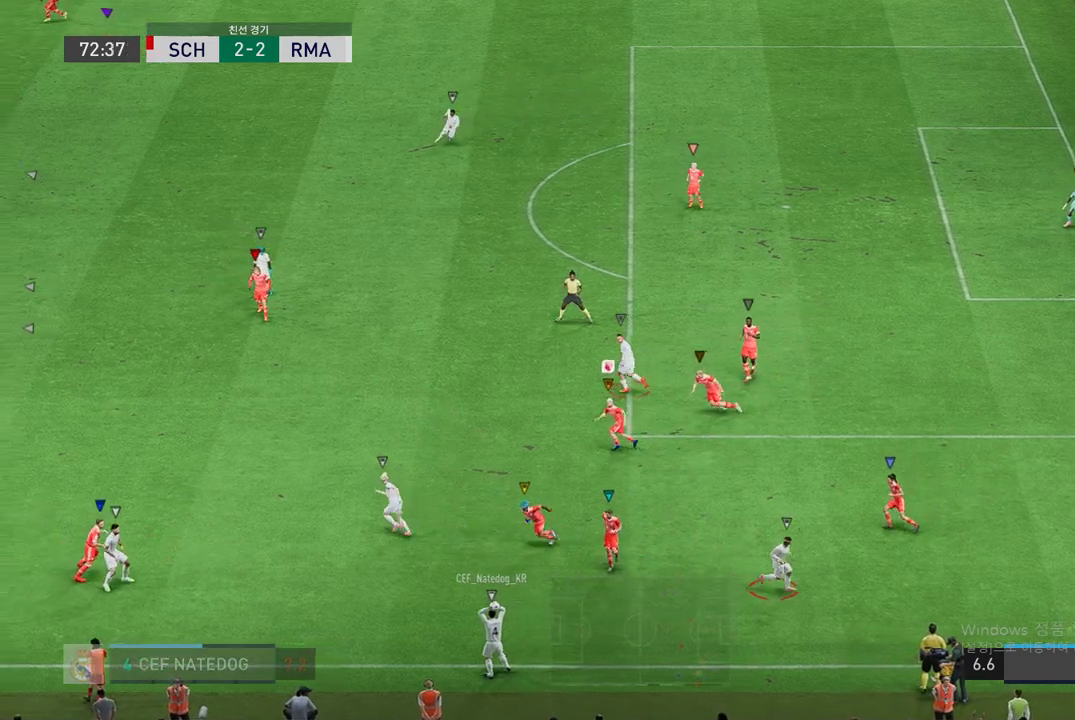
Gameplay with a controller (Xbox layout); each line is a JSON object with the inputs held at the frame after it. "events" lists button and stick changes between this image and that frame as [ms after this image, input, new state], when the widget could be followed in between. Not read: L3 R3.
{"buttons": ["R2"], "left_stick": "up-left", "right_stick": "center", "events": [[387, "left_stick", "up-left"]]}
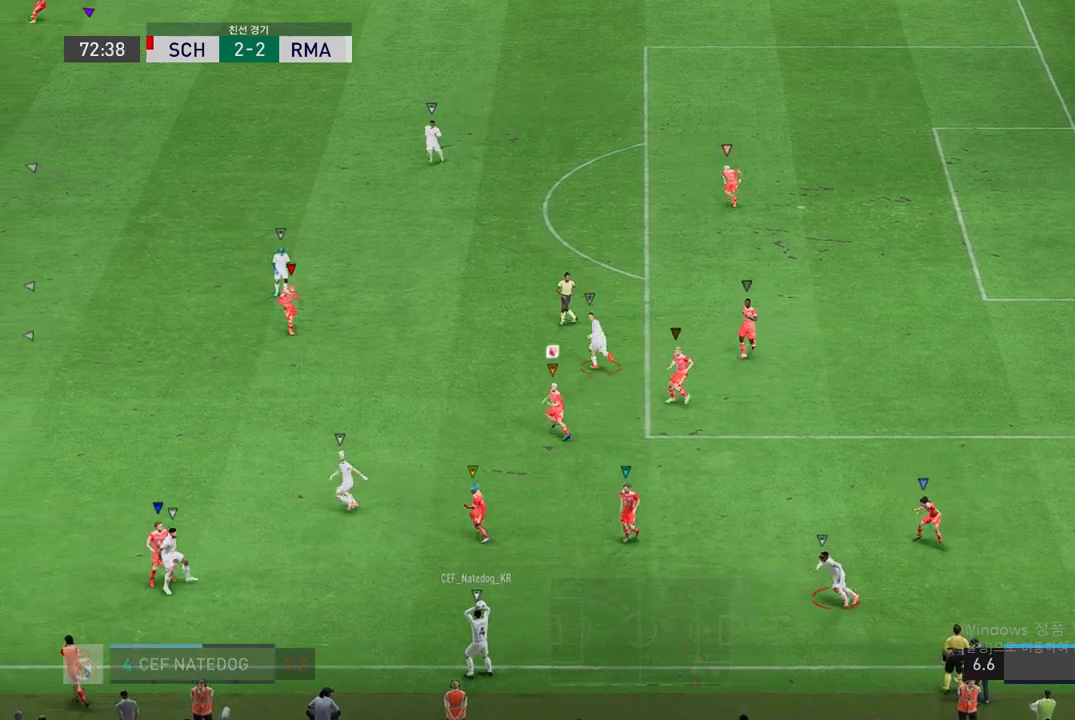
{"buttons": ["R2"], "left_stick": "up-left", "right_stick": "center", "events": [[17, "left_stick", "center"], [33, "L2", "down"], [269, "L2", "up"], [320, "L2", "down"], [370, "L2", "up"], [370, "left_stick", "up-left"], [421, "R2", "up"], [488, "R2", "down"]]}
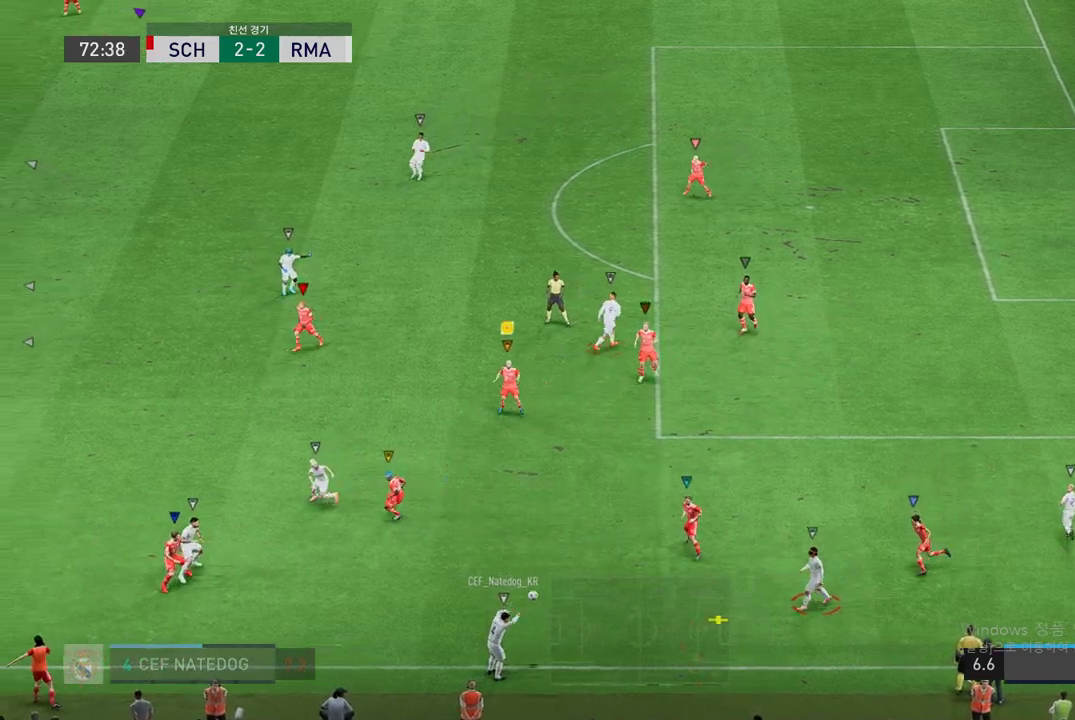
{"buttons": ["L2", "R2"], "left_stick": "down-right", "right_stick": "center", "events": [[17, "left_stick", "up"], [67, "L2", "down"], [118, "left_stick", "up-right"], [303, "left_stick", "down-right"]]}
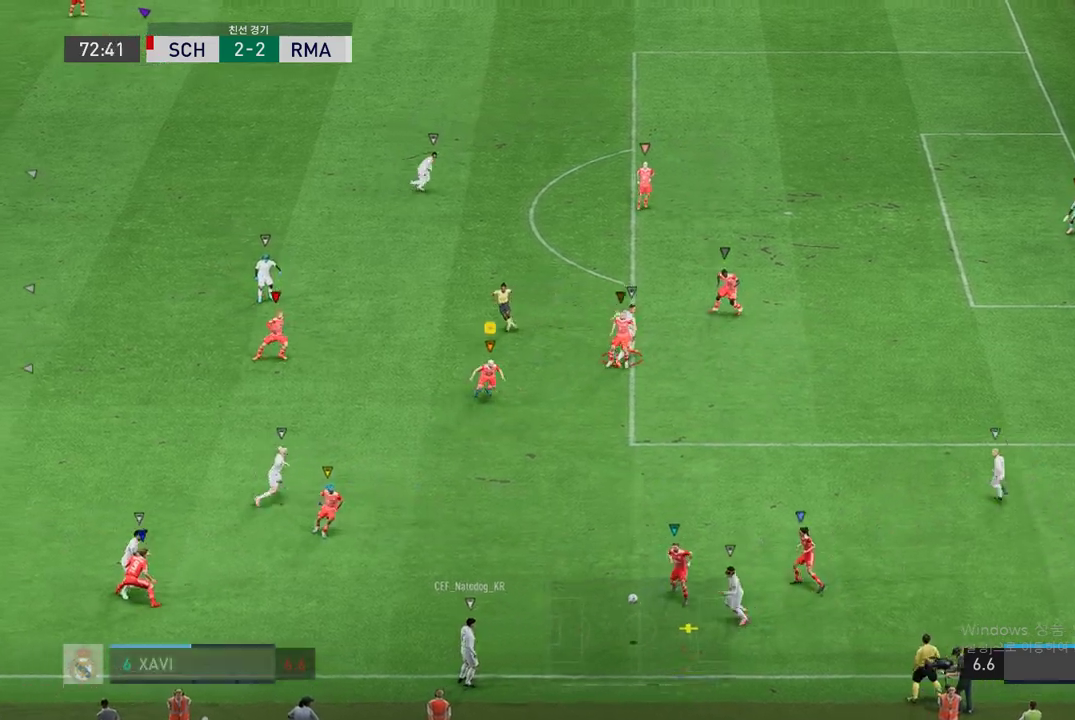
{"buttons": ["R2"], "left_stick": "down-right", "right_stick": "center", "events": [[51, "left_stick", "right"], [168, "L2", "up"], [219, "L2", "down"], [219, "left_stick", "down"], [354, "left_stick", "down-right"], [370, "L2", "up"]]}
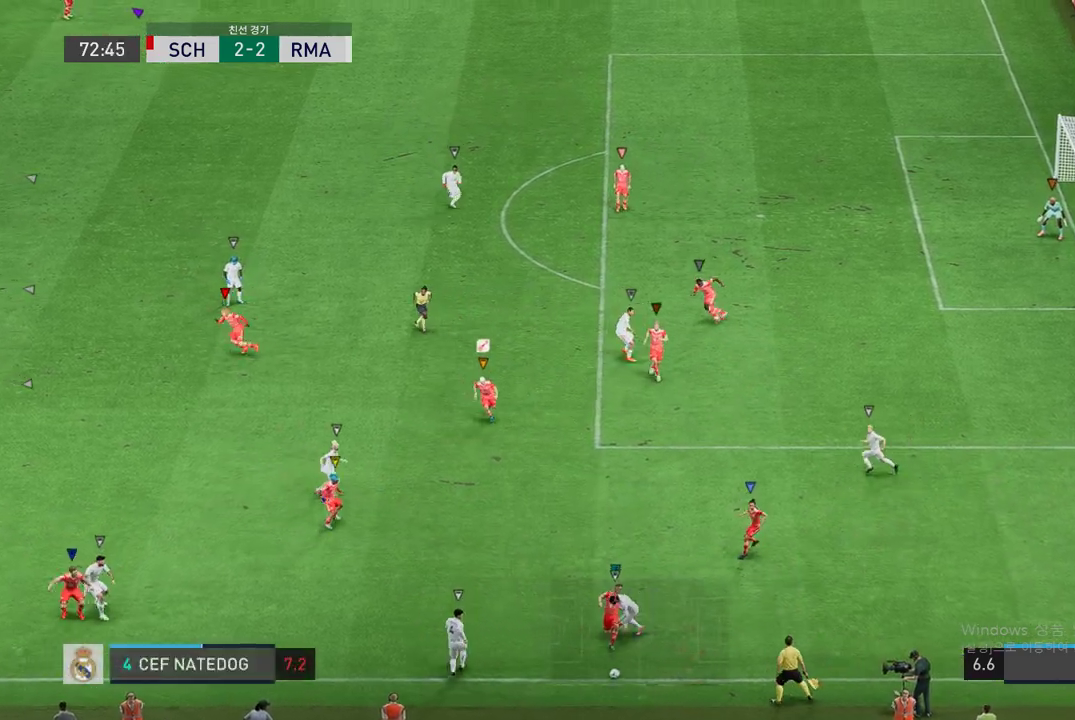
{"buttons": [], "left_stick": "down", "right_stick": "center", "events": [[17, "left_stick", "down"], [135, "left_stick", "down-right"], [152, "L2", "down"], [236, "left_stick", "down"], [472, "R2", "up"], [505, "L2", "up"]]}
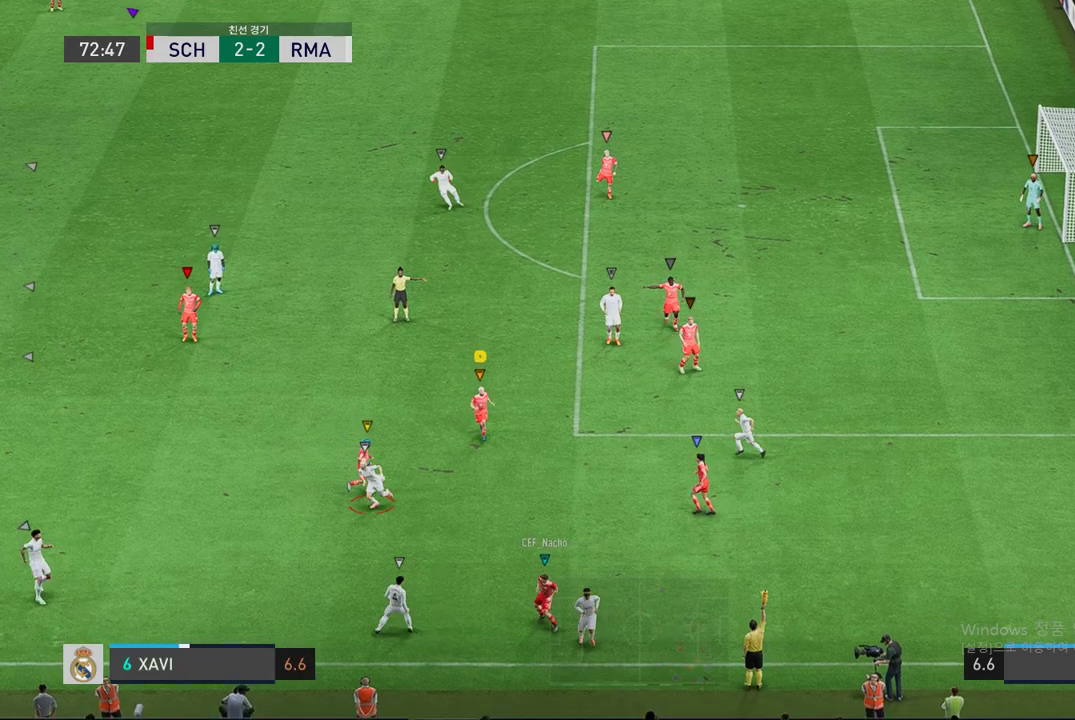
{"buttons": ["A"], "left_stick": "center", "right_stick": "center", "events": [[84, "A", "down"], [101, "left_stick", "center"], [169, "A", "up"], [404, "A", "down"]]}
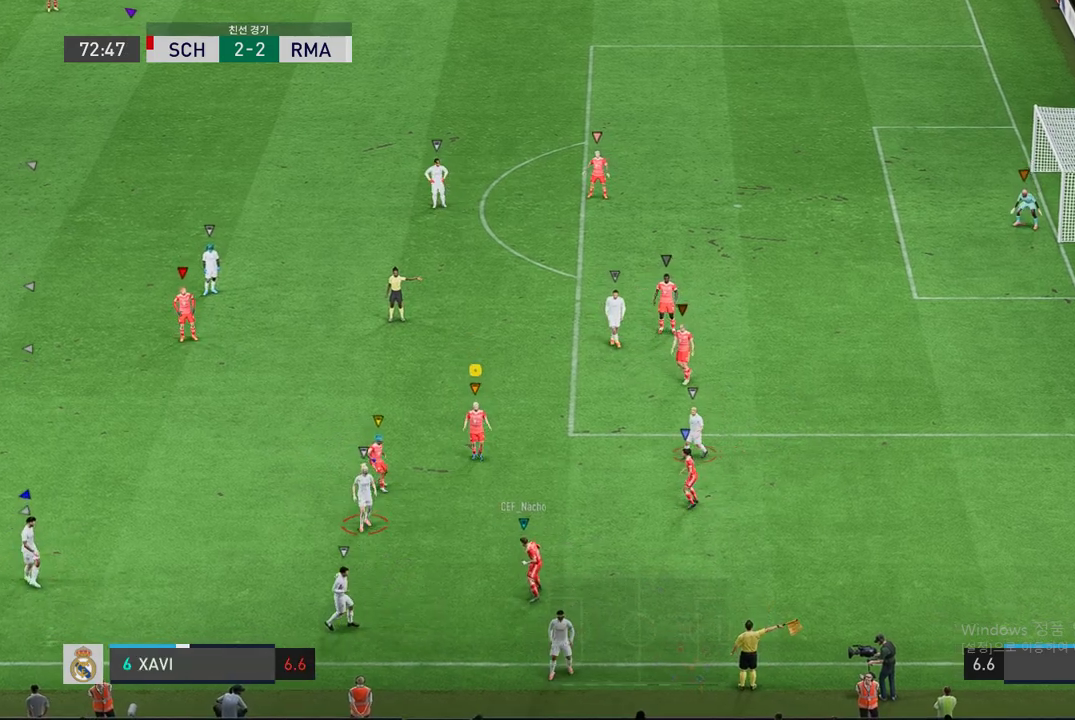
{"buttons": ["A"], "left_stick": "center", "right_stick": "center", "events": [[16, "A", "up"], [101, "A", "down"], [202, "A", "up"], [269, "A", "down"], [370, "A", "up"], [471, "A", "down"]]}
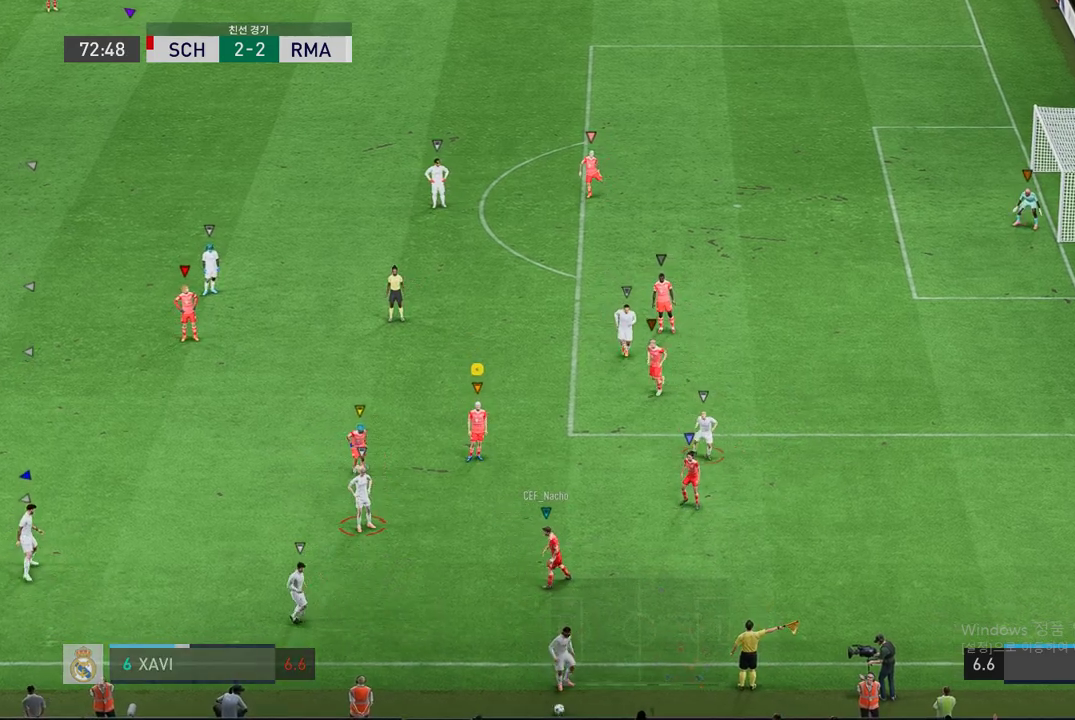
{"buttons": [], "left_stick": "up-left", "right_stick": "center", "events": [[84, "A", "up"], [168, "A", "down"], [202, "left_stick", "up-left"], [269, "A", "up"]]}
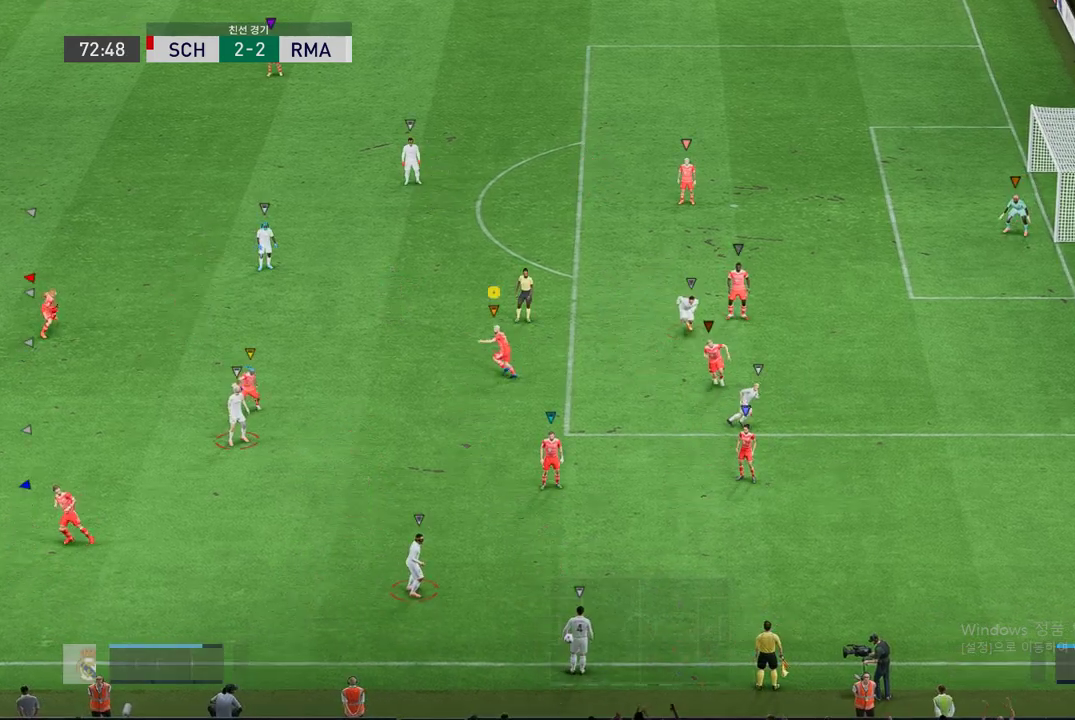
{"buttons": [], "left_stick": "down", "right_stick": "center", "events": [[454, "left_stick", "down"]]}
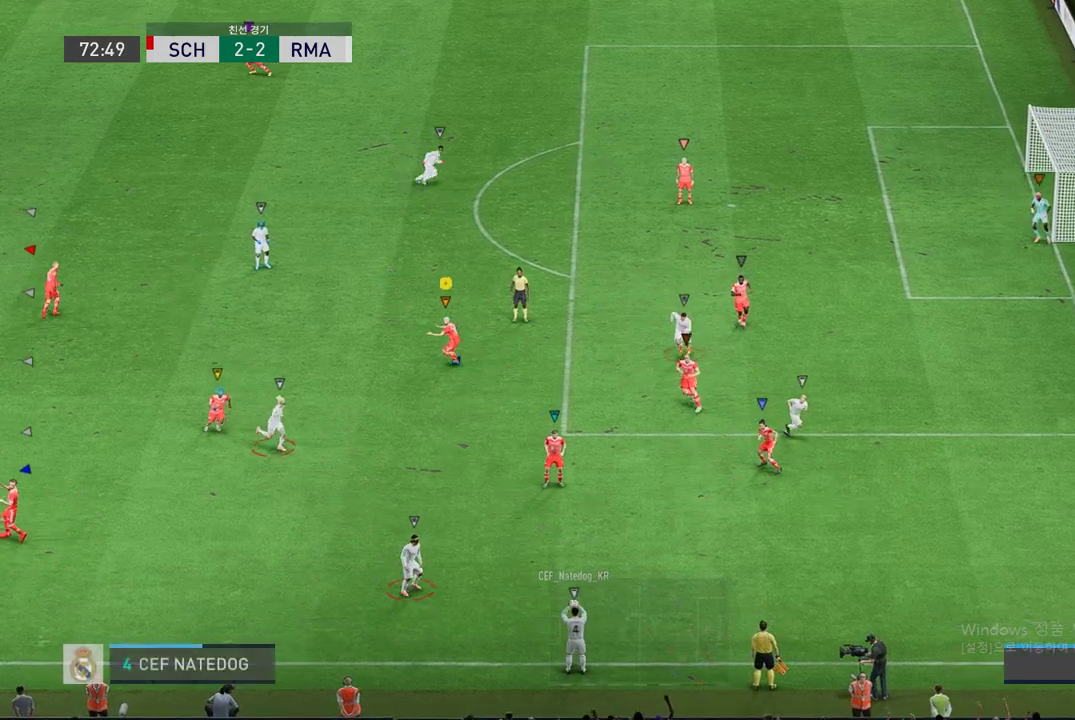
{"buttons": [], "left_stick": "right", "right_stick": "center", "events": [[168, "left_stick", "down-right"], [320, "left_stick", "right"]]}
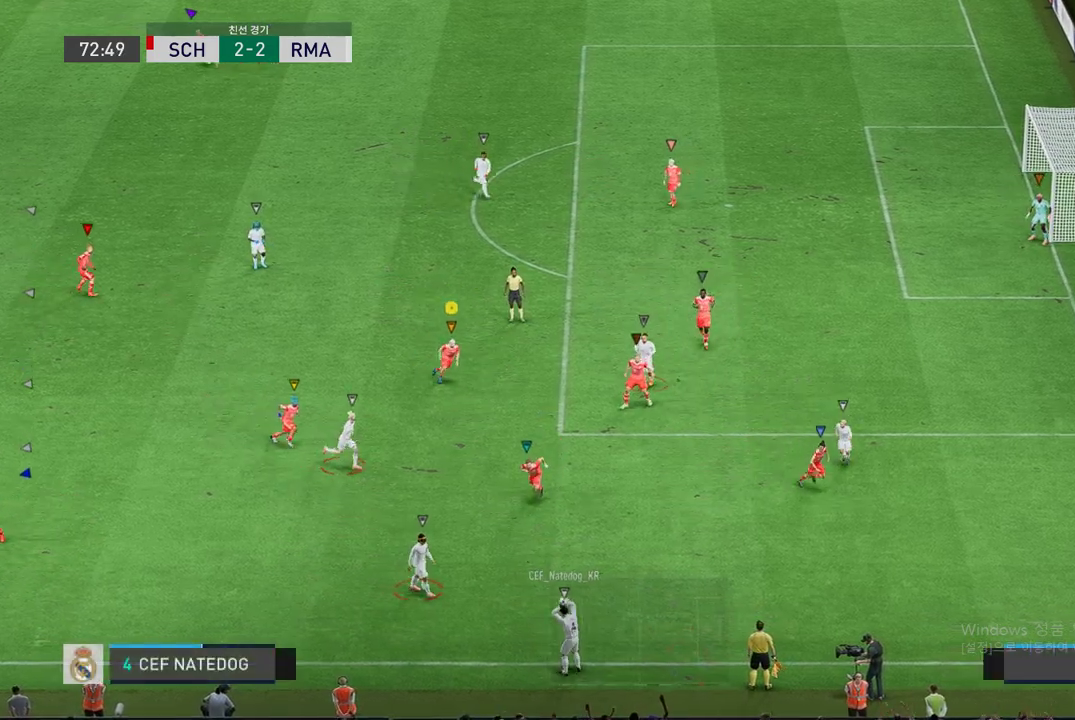
{"buttons": ["R2"], "left_stick": "down", "right_stick": "center", "events": [[51, "left_stick", "down-right"], [118, "R2", "down"], [320, "left_stick", "center"], [438, "left_stick", "down"]]}
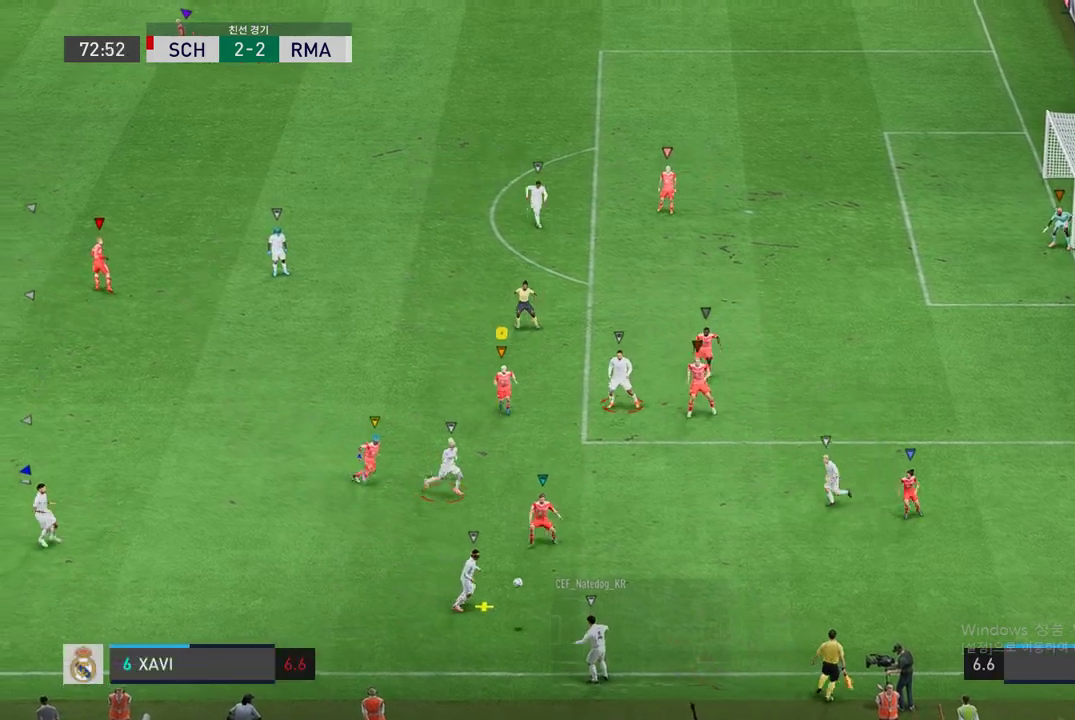
{"buttons": ["L2", "R2"], "left_stick": "up", "right_stick": "center", "events": [[67, "left_stick", "down-left"], [236, "left_stick", "down-right"], [320, "left_stick", "up-right"], [455, "L2", "down"], [472, "left_stick", "up"]]}
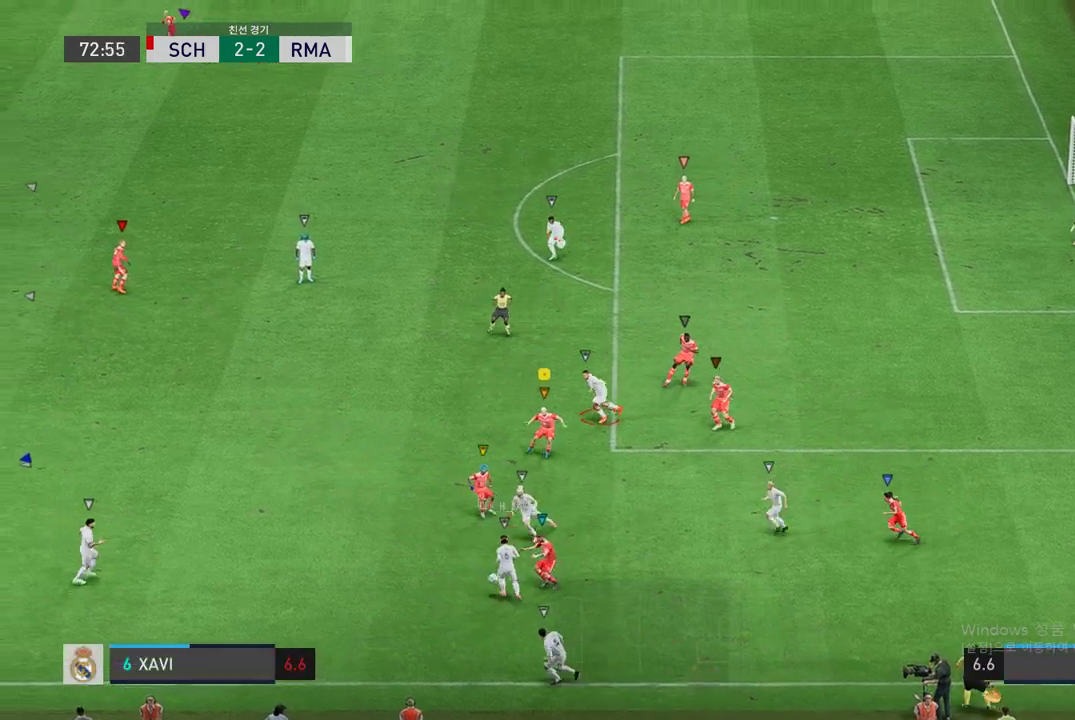
{"buttons": ["R2"], "left_stick": "up-left", "right_stick": "center", "events": [[17, "L2", "up"], [118, "left_stick", "up-left"], [169, "L2", "down"], [320, "L2", "up"]]}
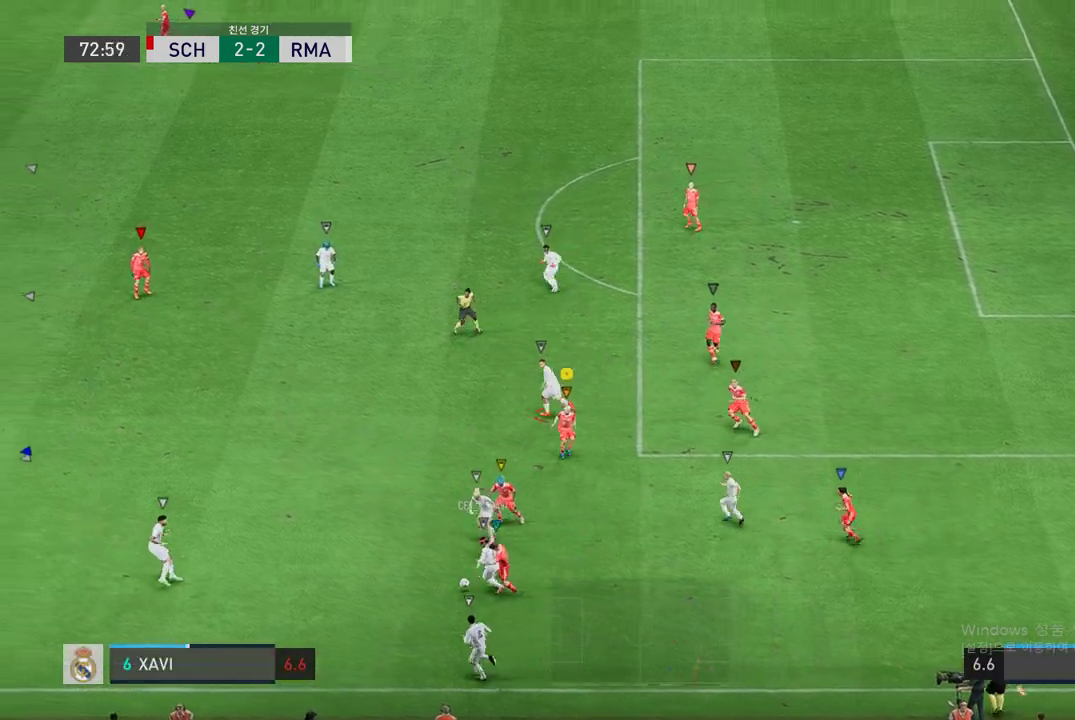
{"buttons": [], "left_stick": "left", "right_stick": "center", "events": [[134, "left_stick", "left"], [471, "R2", "up"]]}
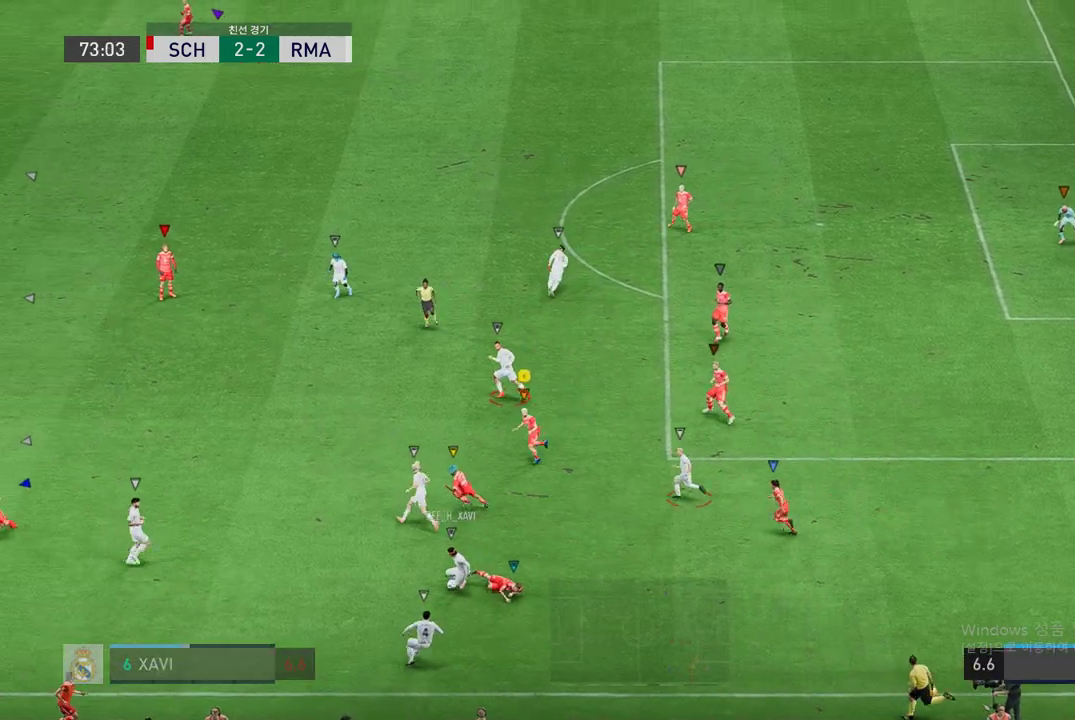
{"buttons": ["L2"], "left_stick": "up-right", "right_stick": "center", "events": [[50, "R2", "down"], [101, "R2", "up"], [218, "R2", "down"], [421, "R2", "up"], [488, "left_stick", "up-right"], [505, "L2", "down"]]}
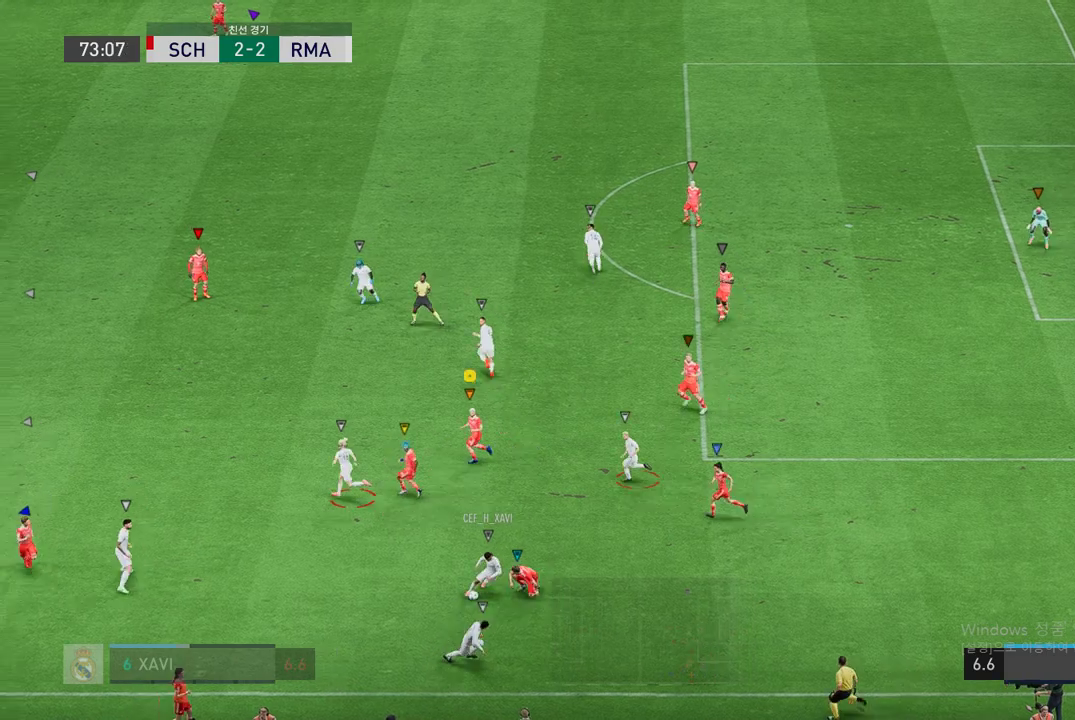
{"buttons": ["L2", "R2"], "left_stick": "down-right", "right_stick": "center", "events": [[50, "left_stick", "right"], [151, "left_stick", "down-right"], [185, "R2", "down"], [269, "R2", "up"], [320, "R2", "down"]]}
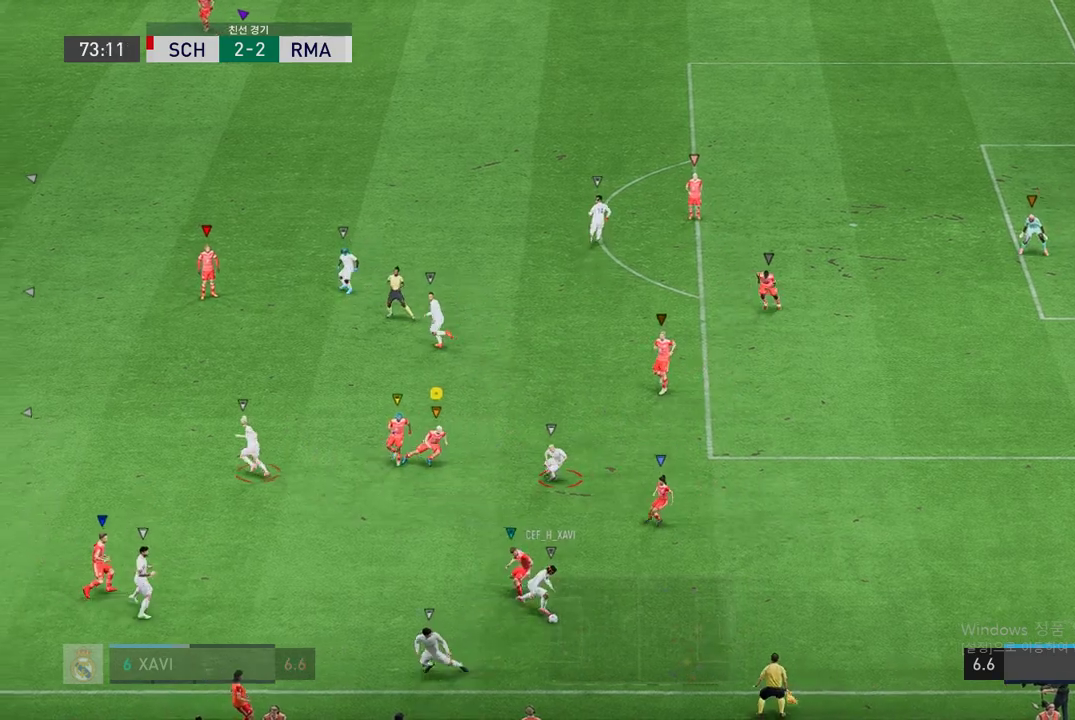
{"buttons": [], "left_stick": "up-right", "right_stick": "center", "events": [[34, "R2", "up"], [168, "R2", "down"], [185, "left_stick", "right"], [286, "left_stick", "up-right"], [421, "L2", "up"], [471, "R2", "up"]]}
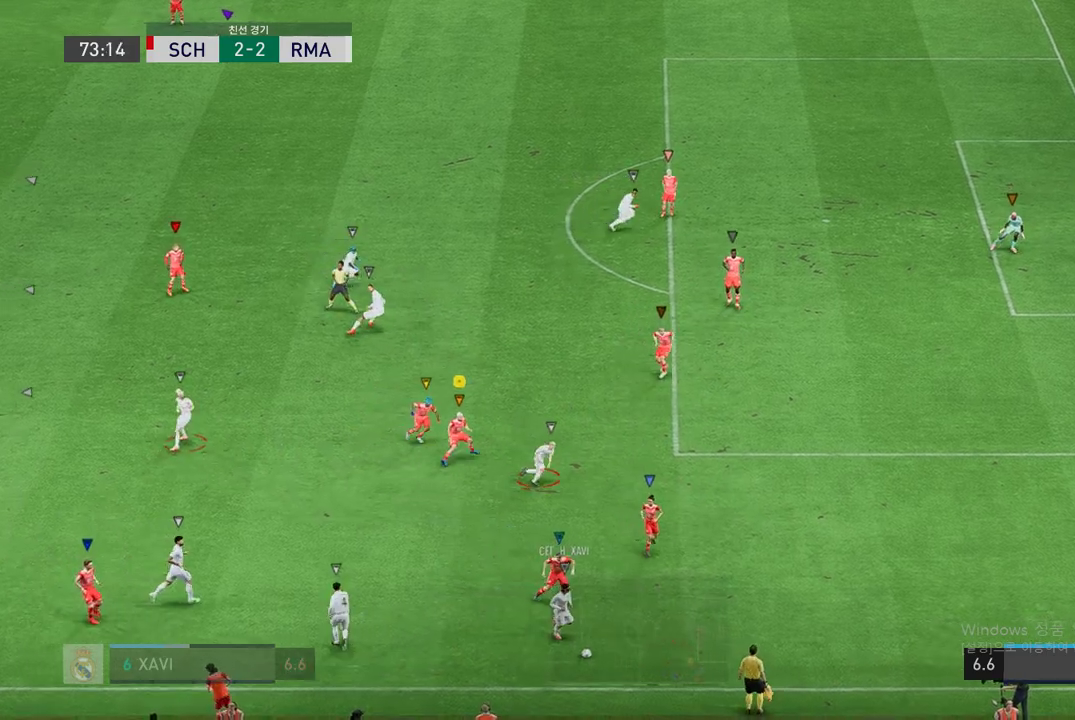
{"buttons": ["R2"], "left_stick": "right", "right_stick": "center", "events": [[168, "R2", "down"], [185, "left_stick", "right"]]}
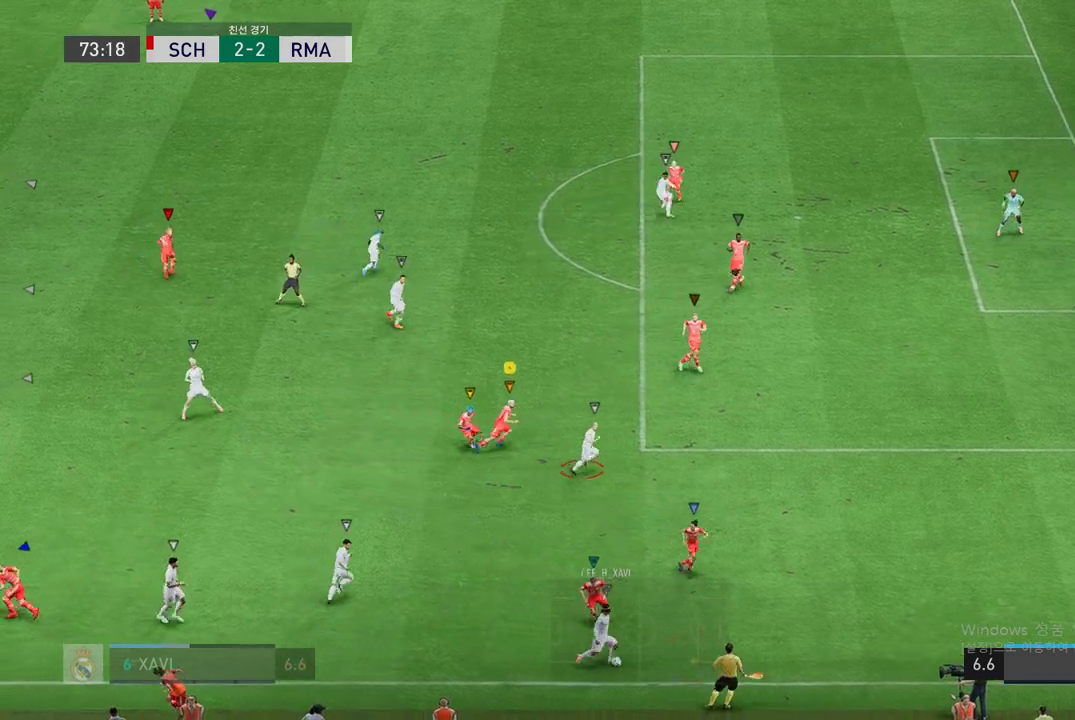
{"buttons": ["R2"], "left_stick": "center", "right_stick": "center", "events": [[455, "left_stick", "center"]]}
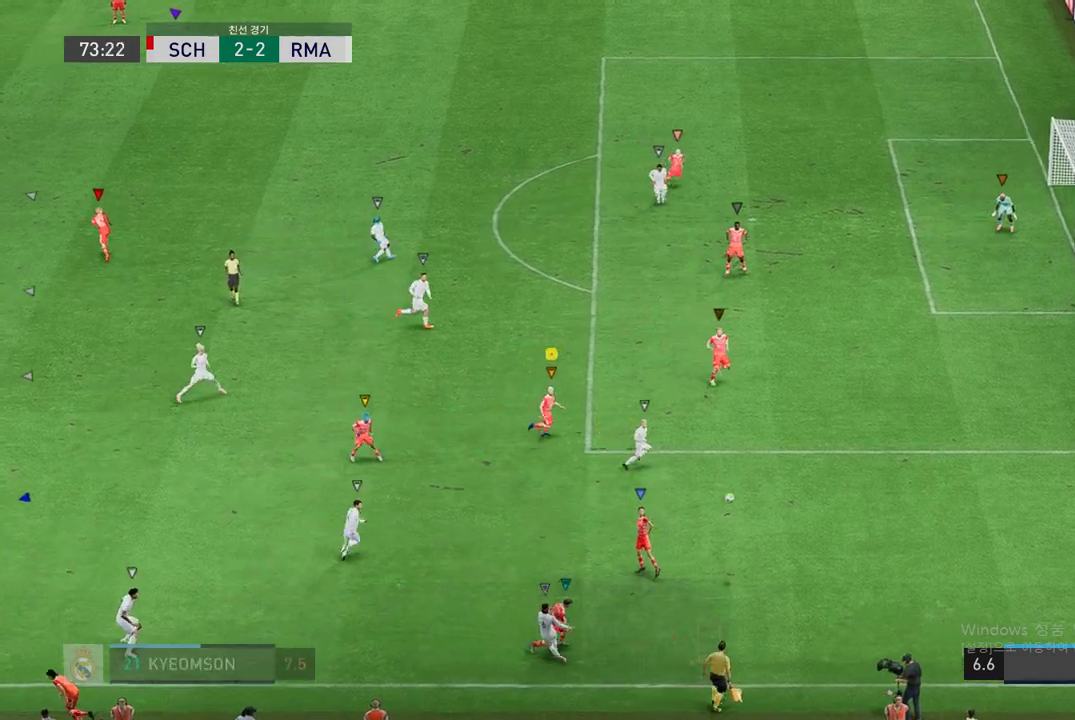
{"buttons": ["R2"], "left_stick": "up-right", "right_stick": "center", "events": [[152, "left_stick", "down-right"], [202, "L2", "down"], [236, "left_stick", "up-right"], [320, "L2", "up"]]}
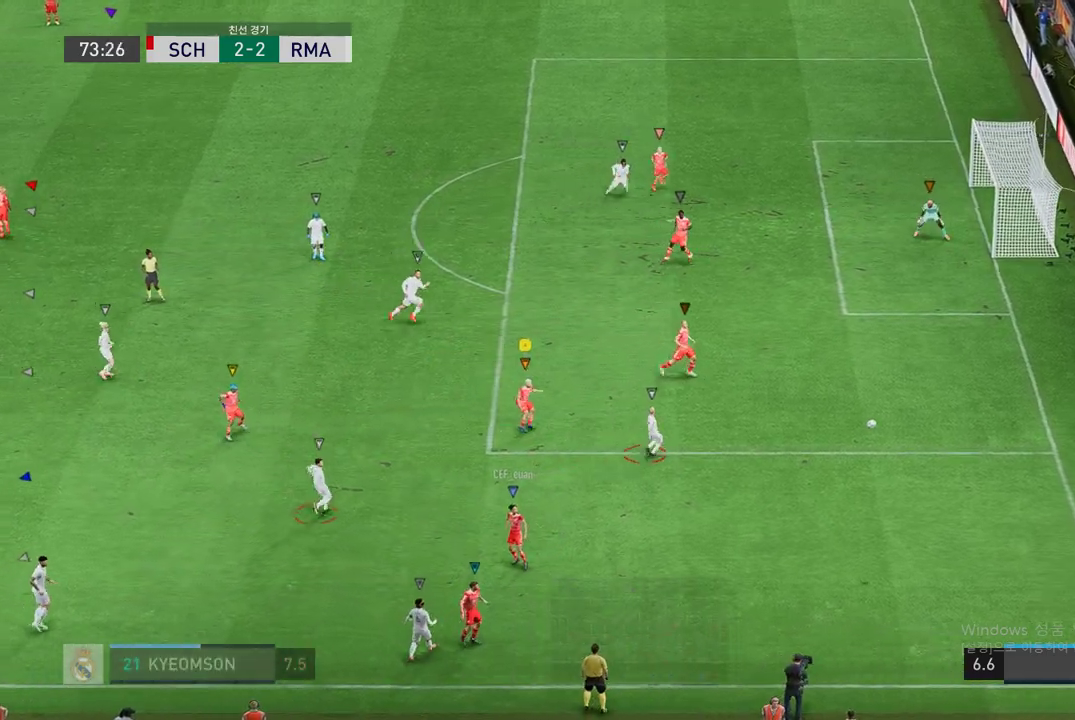
{"buttons": [], "left_stick": "center", "right_stick": "center", "events": [[186, "R2", "up"], [203, "left_stick", "center"], [253, "A", "down"], [388, "A", "up"], [438, "A", "down"], [489, "A", "up"]]}
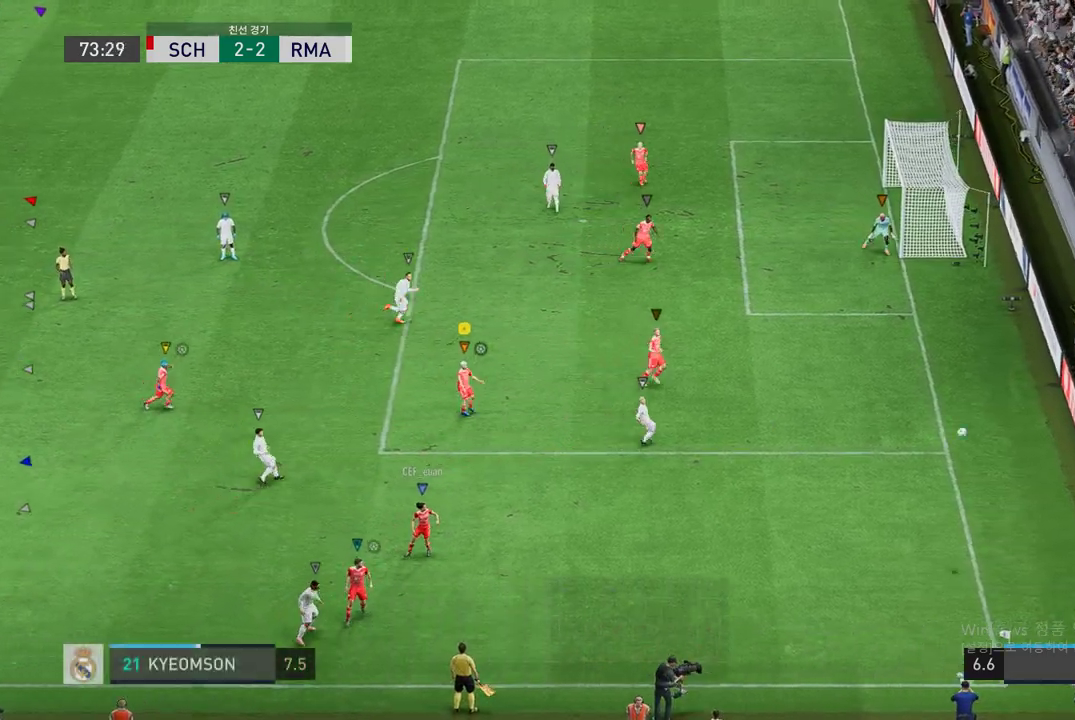
{"buttons": [], "left_stick": "center", "right_stick": "center", "events": [[50, "A", "down"], [151, "A", "up"]]}
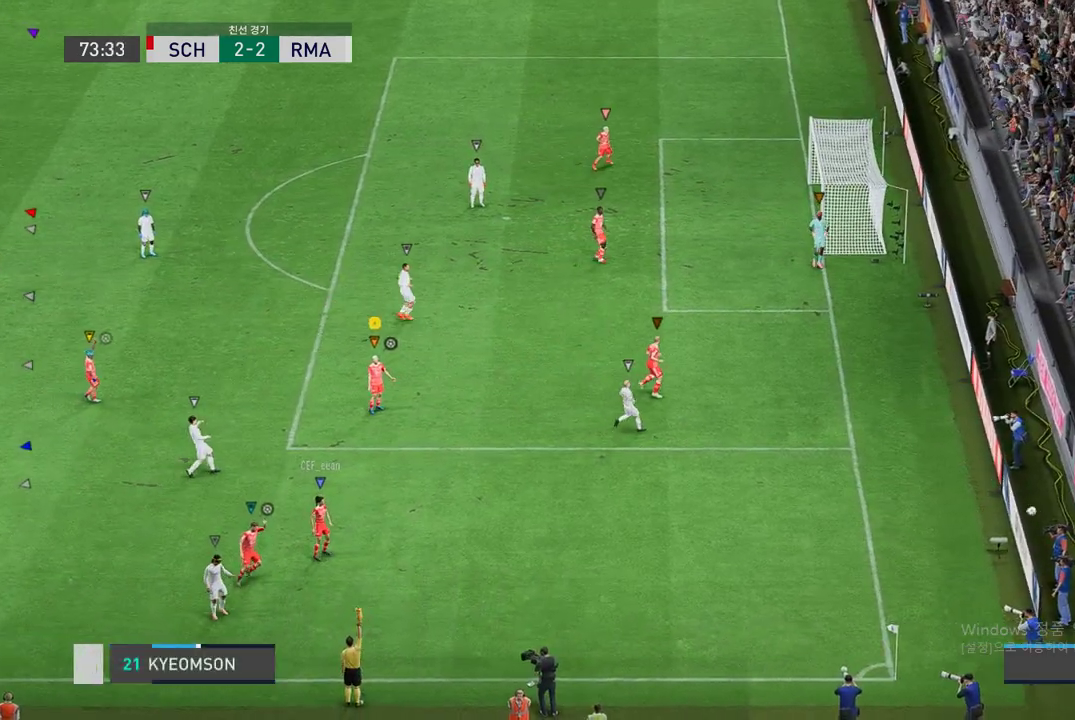
{"buttons": [], "left_stick": "center", "right_stick": "center", "events": []}
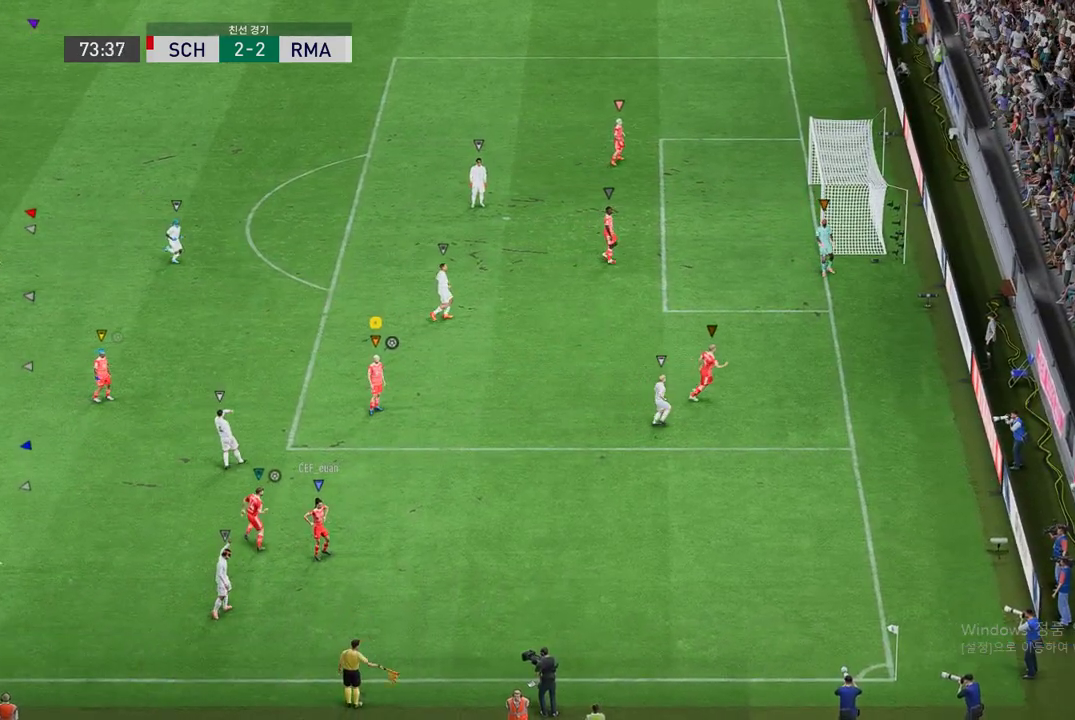
{"buttons": [], "left_stick": "center", "right_stick": "center", "events": []}
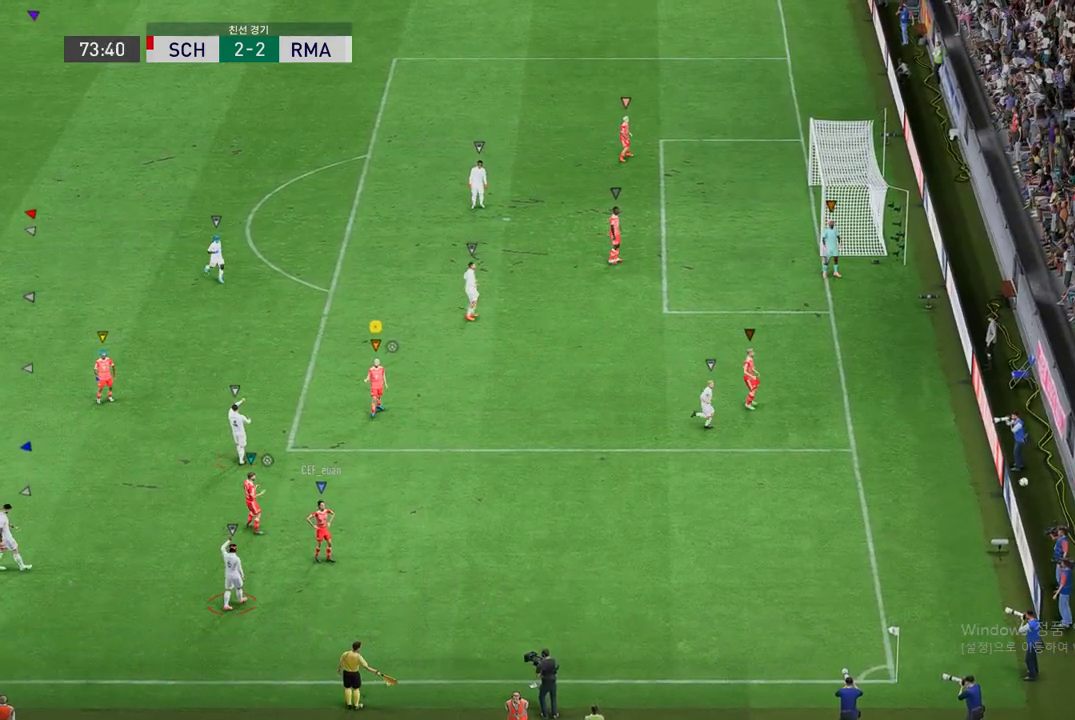
{"buttons": [], "left_stick": "center", "right_stick": "center", "events": []}
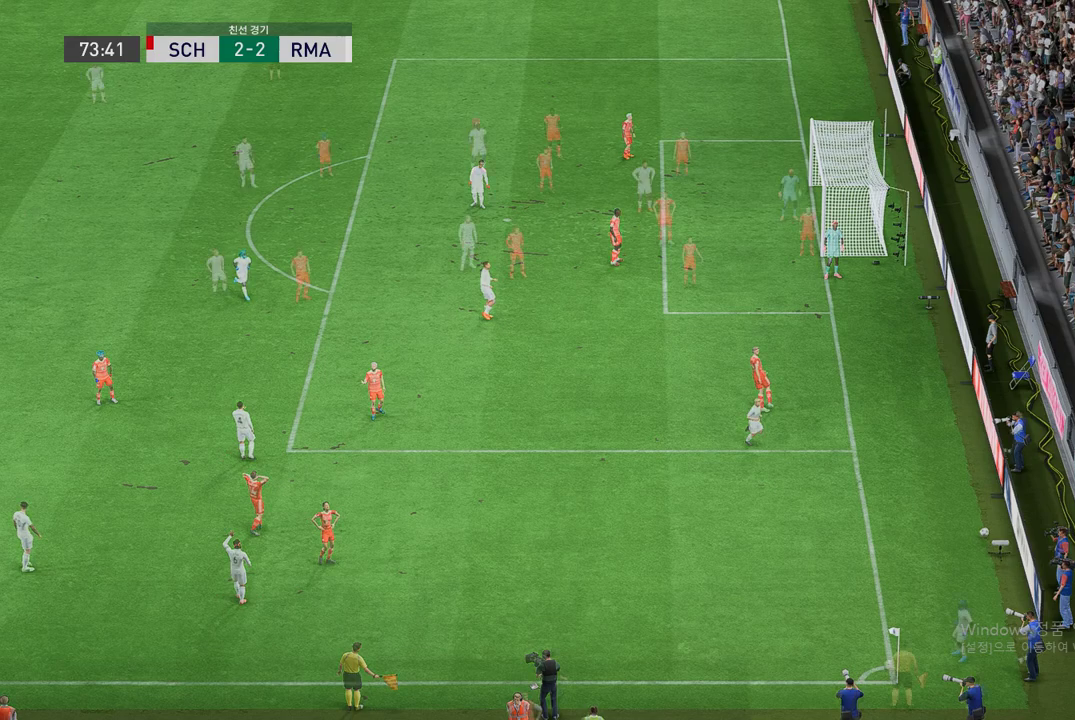
{"buttons": [], "left_stick": "center", "right_stick": "center", "events": []}
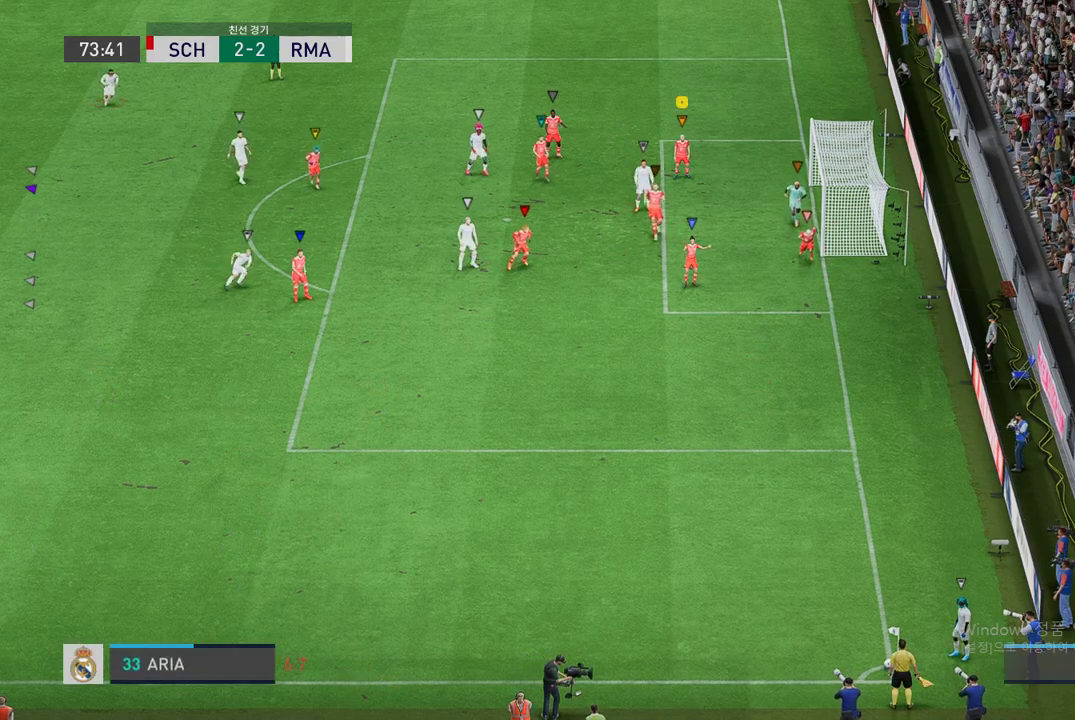
{"buttons": [], "left_stick": "up-left", "right_stick": "center", "events": [[186, "left_stick", "right"], [320, "left_stick", "center"], [388, "left_stick", "up-left"]]}
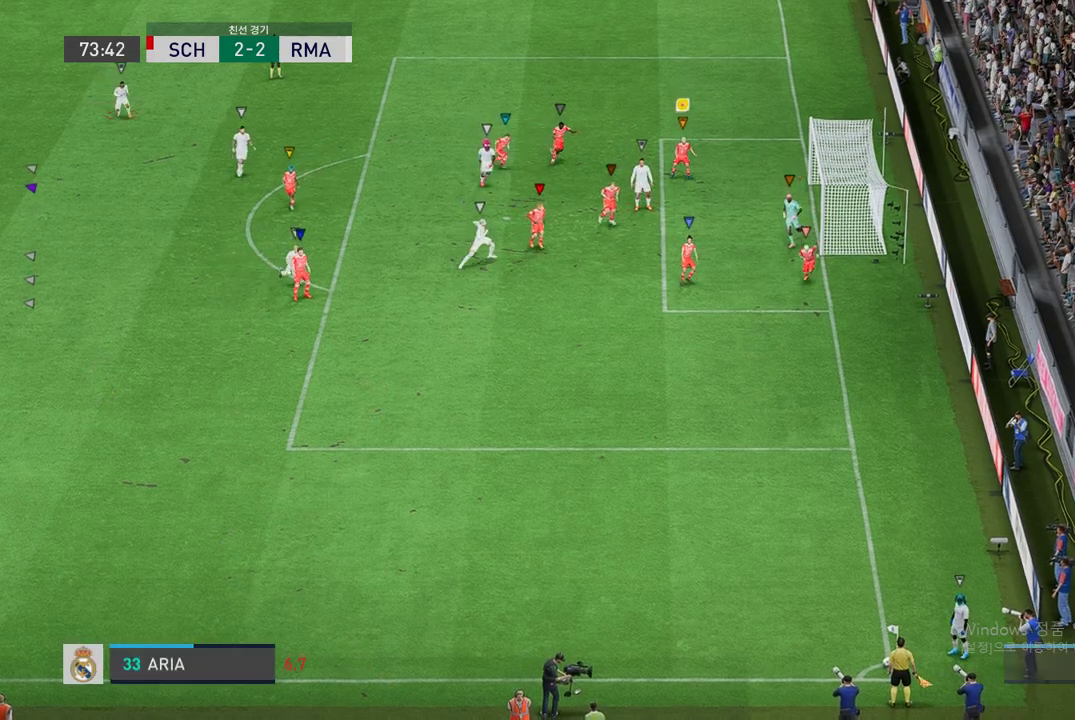
{"buttons": [], "left_stick": "left", "right_stick": "center", "events": [[34, "left_stick", "left"]]}
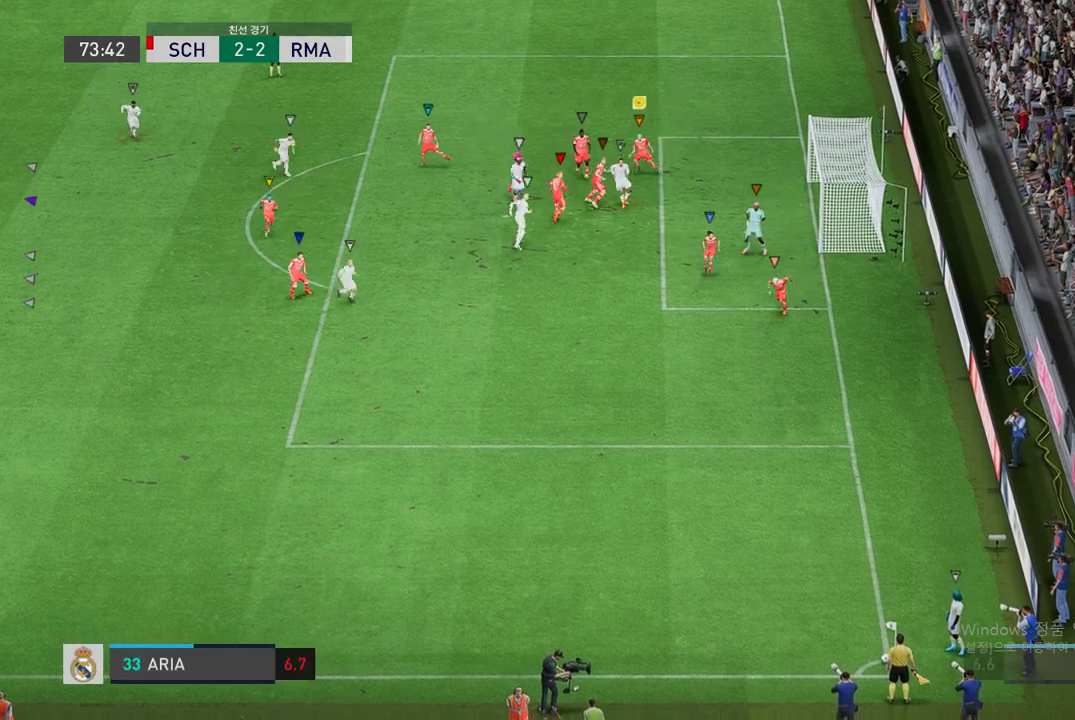
{"buttons": [], "left_stick": "down-left", "right_stick": "center", "events": [[437, "left_stick", "down-left"]]}
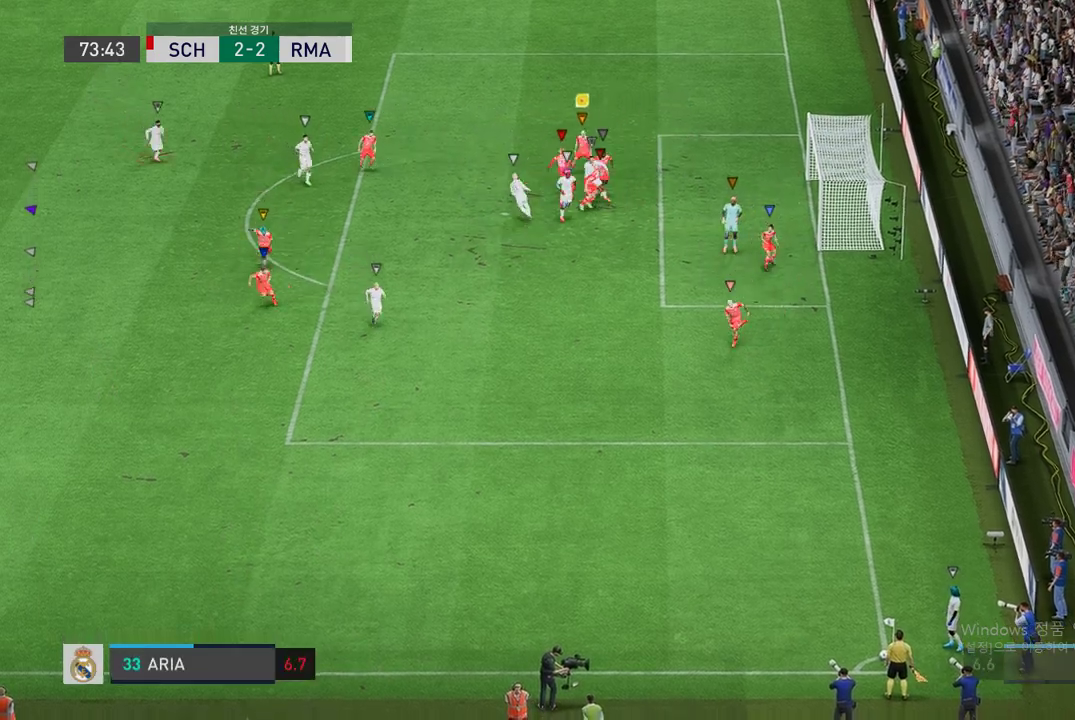
{"buttons": [], "left_stick": "down-left", "right_stick": "center", "events": []}